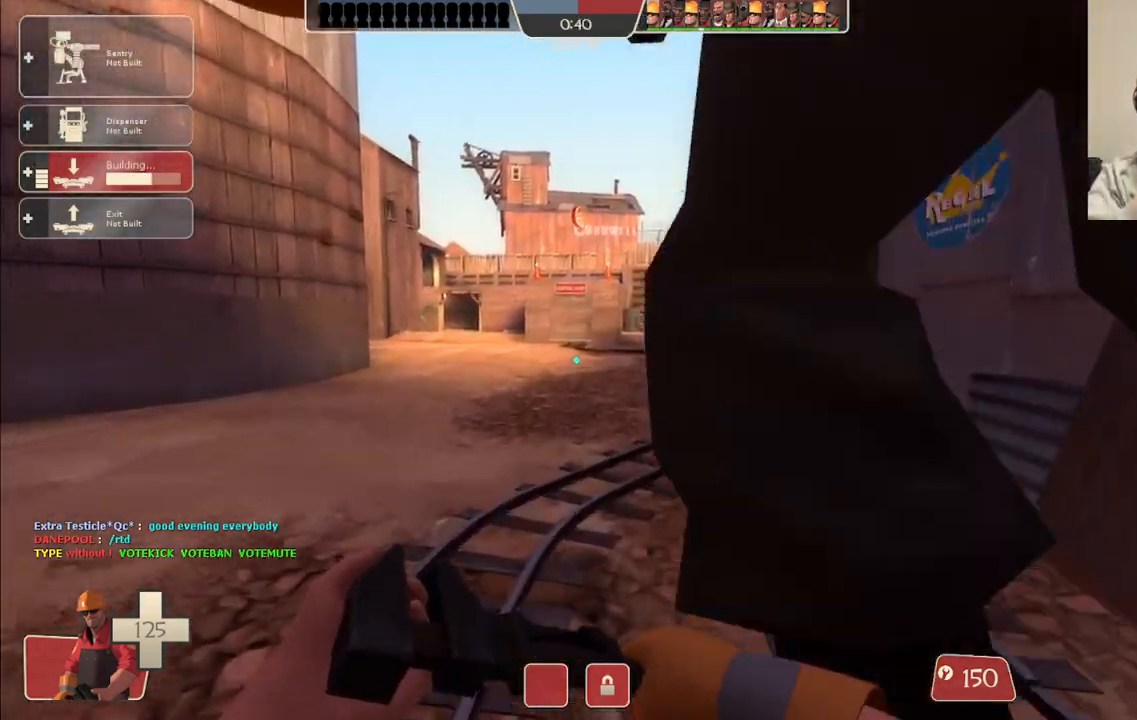
Gameplay with a controller (PlayStation layout); each line is a JSON object with the inputs held at the frame after it. "events" lists button and stick changes between this image and that frame as [ms after this image, input, new state], when the widget could be followed in between. Not read: L1.
{"buttons": [], "left_stick": "up", "right_stick": "center", "events": []}
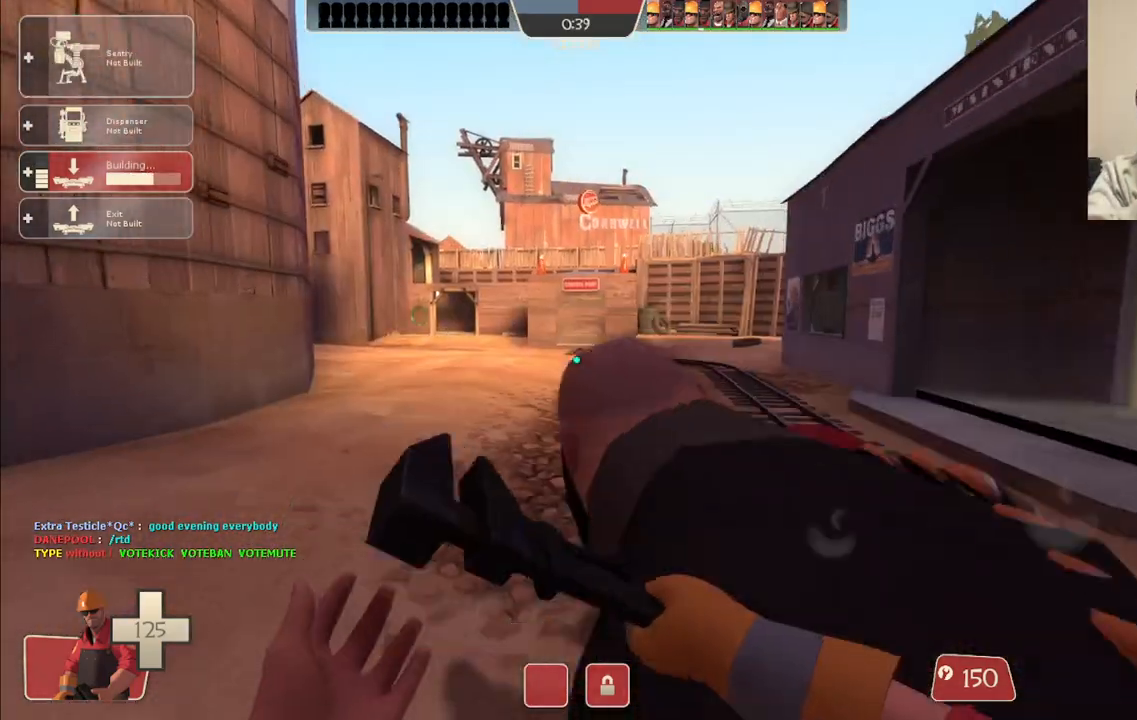
{"buttons": [], "left_stick": "up", "right_stick": "center", "events": []}
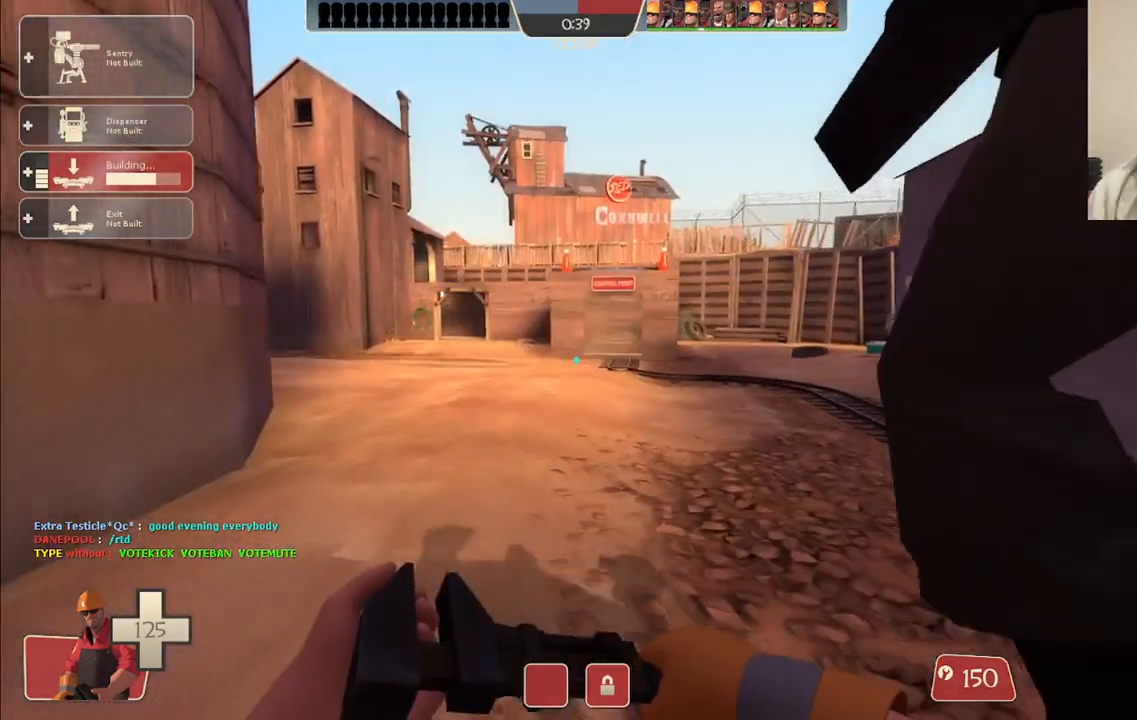
{"buttons": ["DPAD_LEFT"], "left_stick": "up", "right_stick": "center", "events": [[483, "DPAD_LEFT", "down"]]}
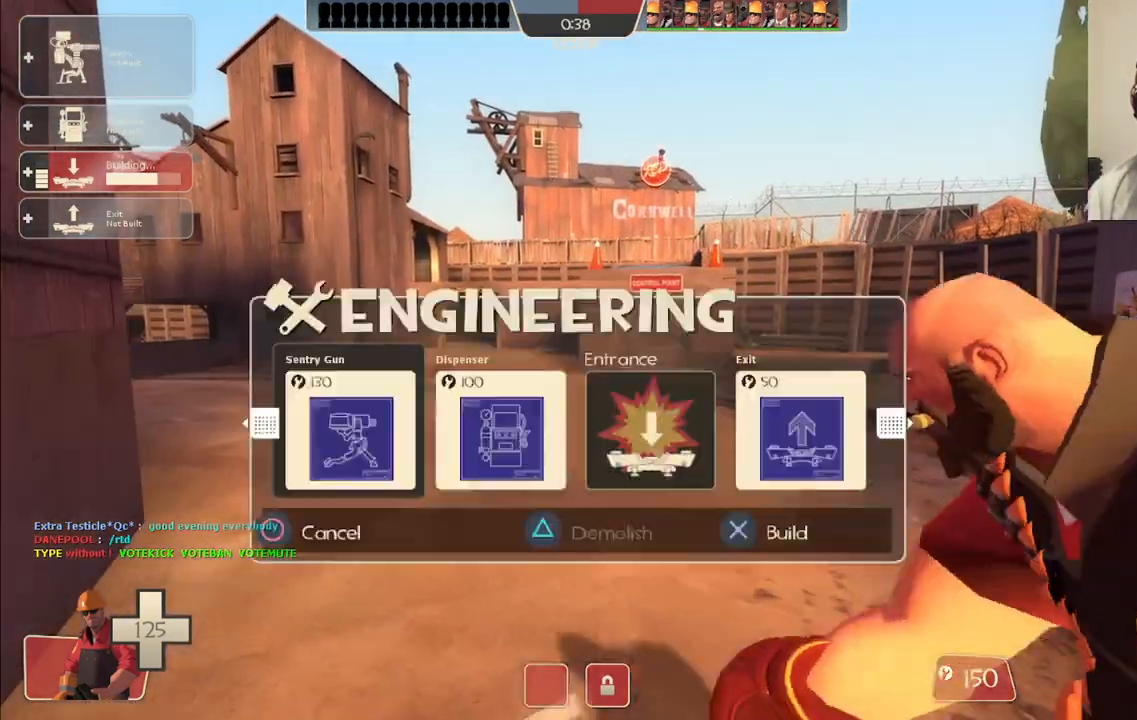
{"buttons": ["DPAD_RIGHT"], "left_stick": "up", "right_stick": "center", "events": [[33, "DPAD_LEFT", "up"], [317, "DPAD_RIGHT", "down"], [417, "DPAD_RIGHT", "up"], [483, "DPAD_RIGHT", "down"]]}
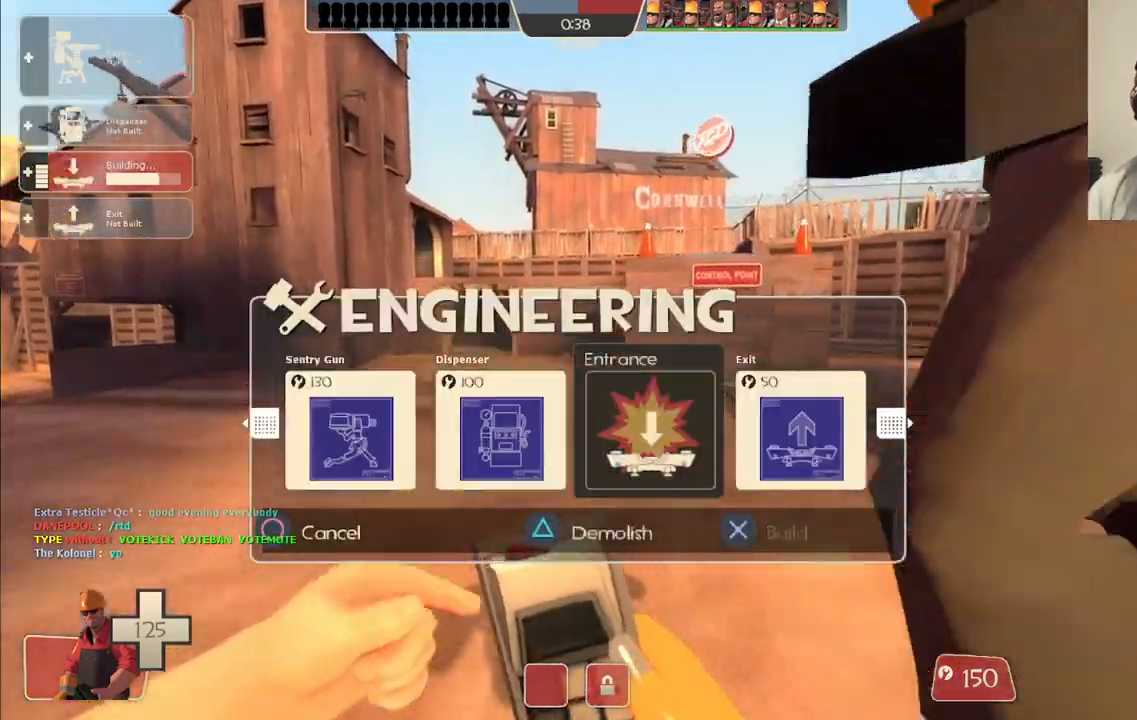
{"buttons": [], "left_stick": "up", "right_stick": "center", "events": [[83, "DPAD_RIGHT", "up"], [150, "DPAD_RIGHT", "down"], [217, "DPAD_RIGHT", "up"], [283, "R2", "down"], [433, "R2", "up"]]}
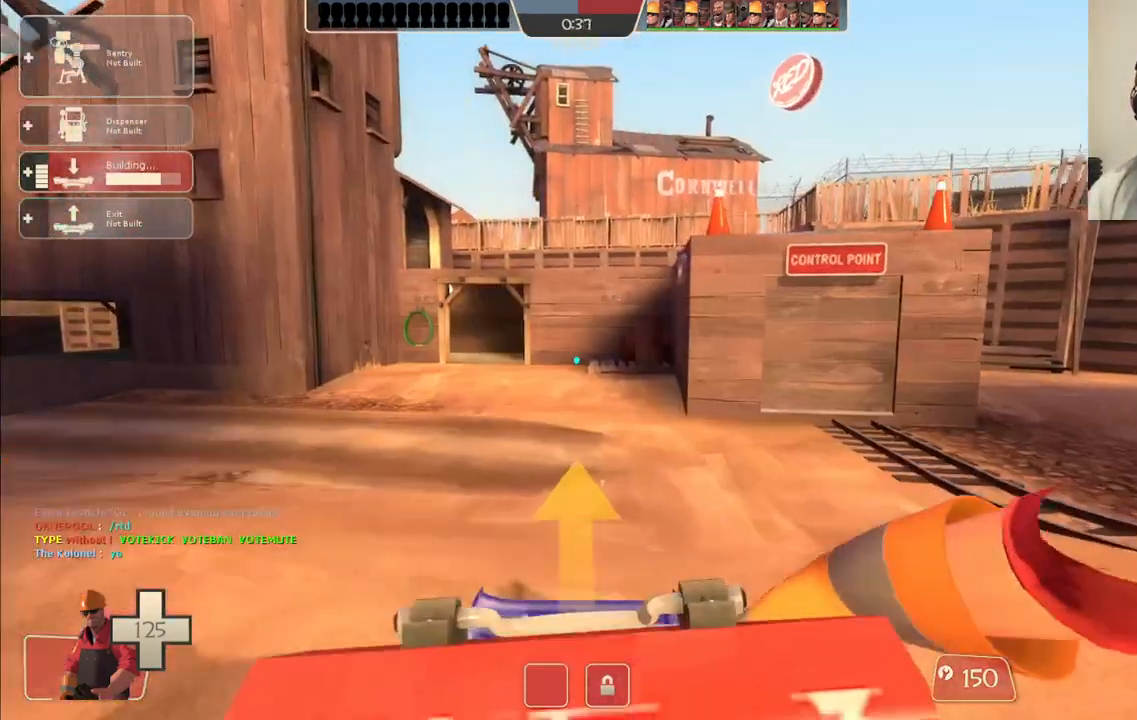
{"buttons": ["L2"], "left_stick": "up", "right_stick": "center", "events": [[433, "L2", "down"]]}
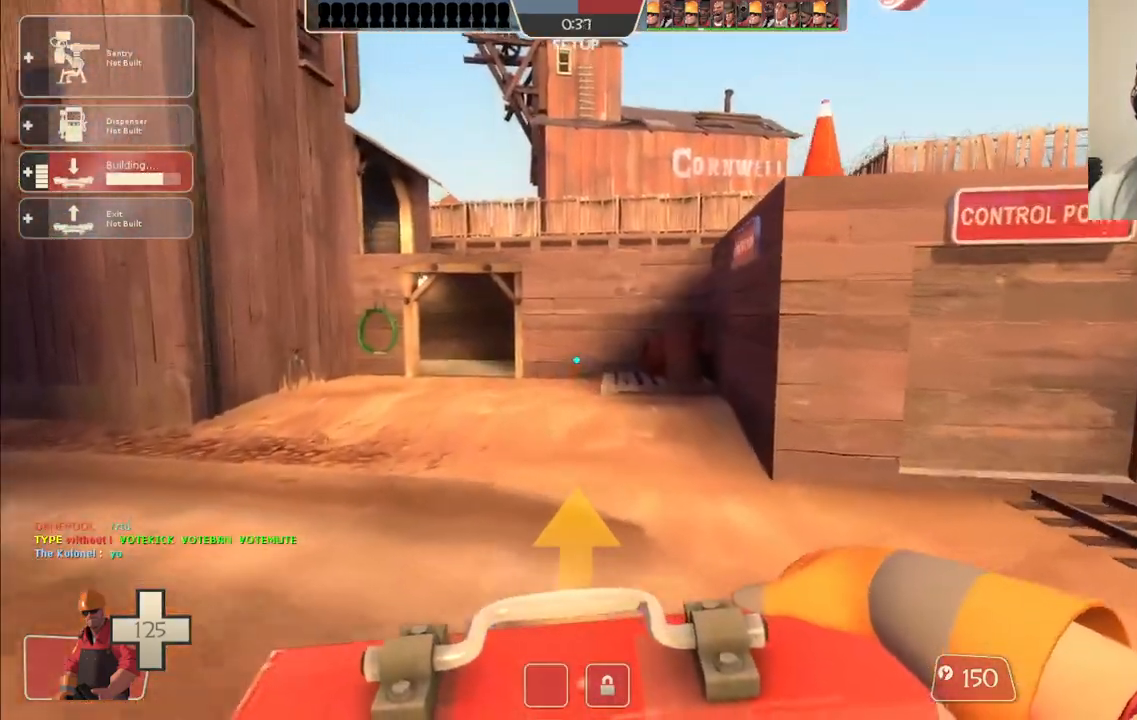
{"buttons": [], "left_stick": "up-left", "right_stick": "center", "events": [[217, "L2", "up"], [300, "right_stick", "up"], [400, "right_stick", "center"], [467, "left_stick", "up-left"]]}
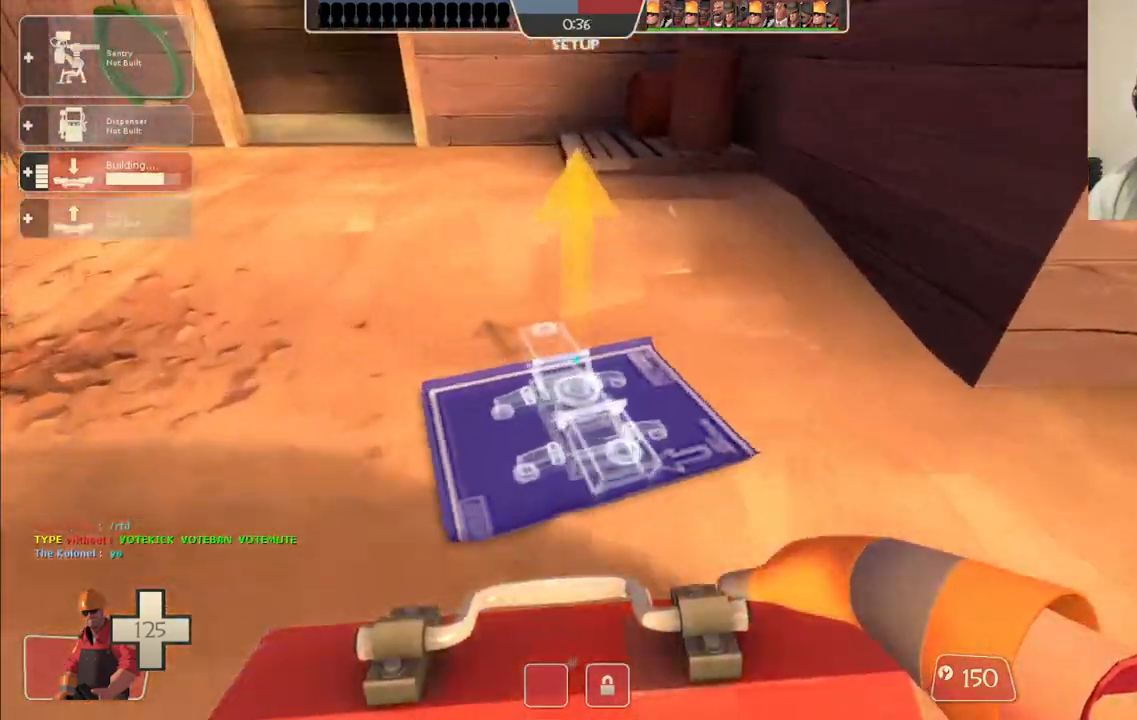
{"buttons": [], "left_stick": "up-left", "right_stick": "center", "events": [[200, "right_stick", "down"], [283, "right_stick", "center"]]}
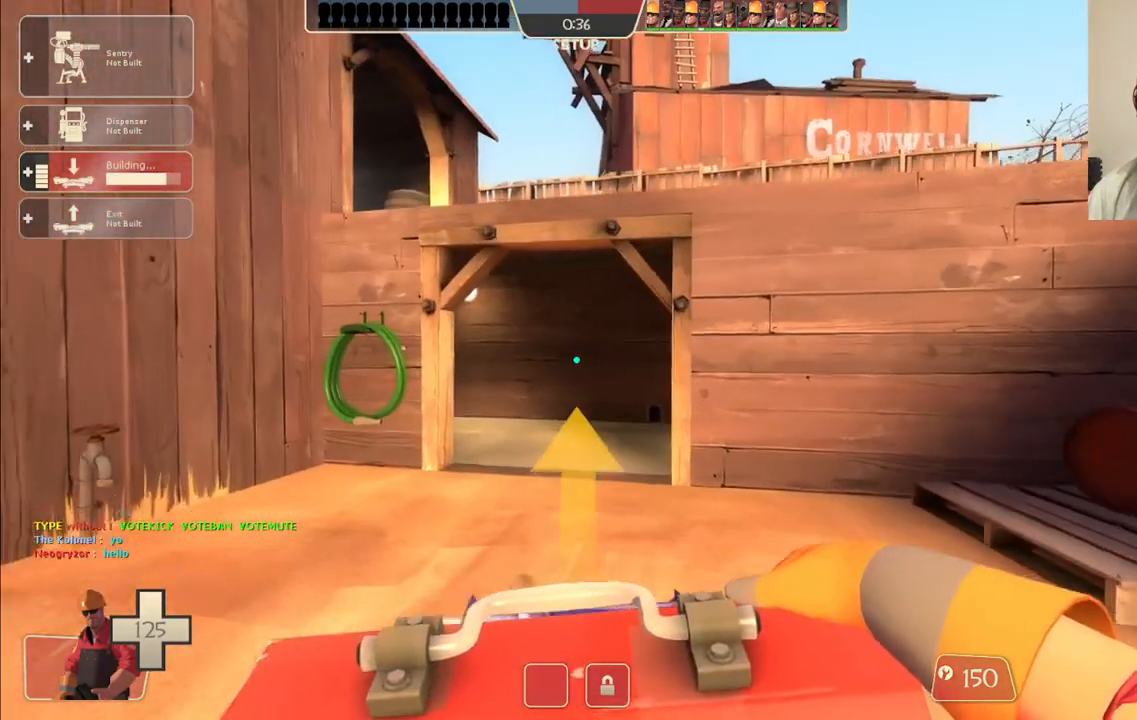
{"buttons": [], "left_stick": "up-left", "right_stick": "center", "events": [[33, "left_stick", "up"], [83, "right_stick", "right"], [183, "right_stick", "center"], [250, "left_stick", "up-left"]]}
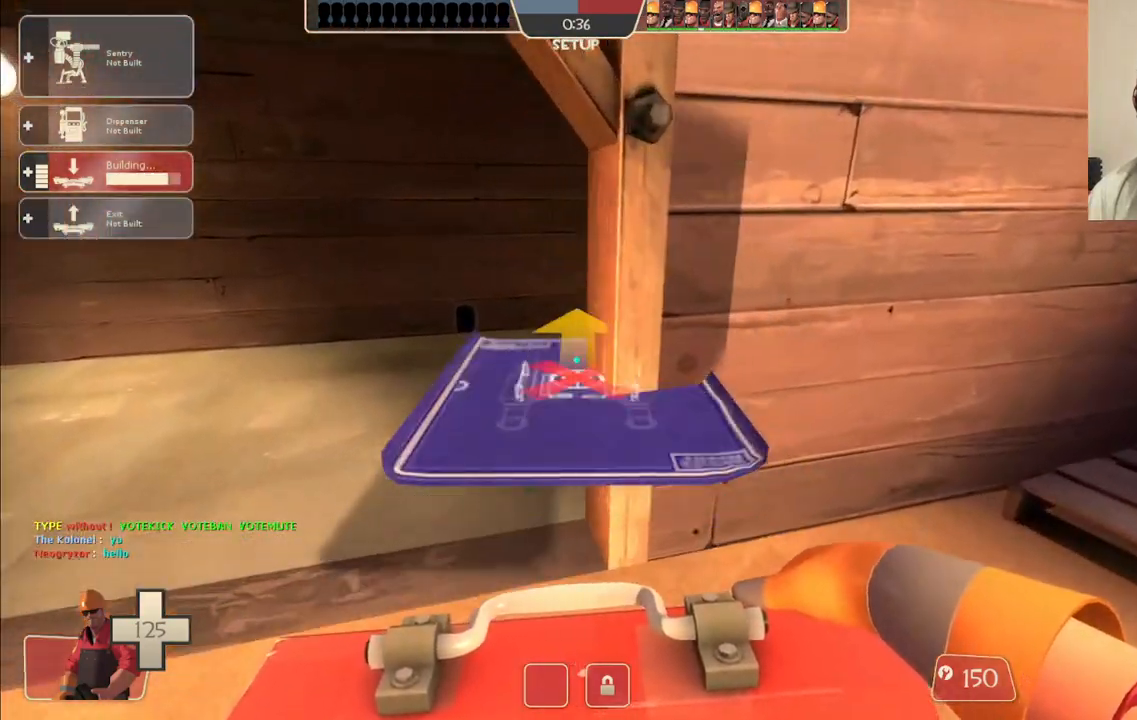
{"buttons": [], "left_stick": "up-left", "right_stick": "center", "events": [[350, "right_stick", "right"], [500, "right_stick", "center"]]}
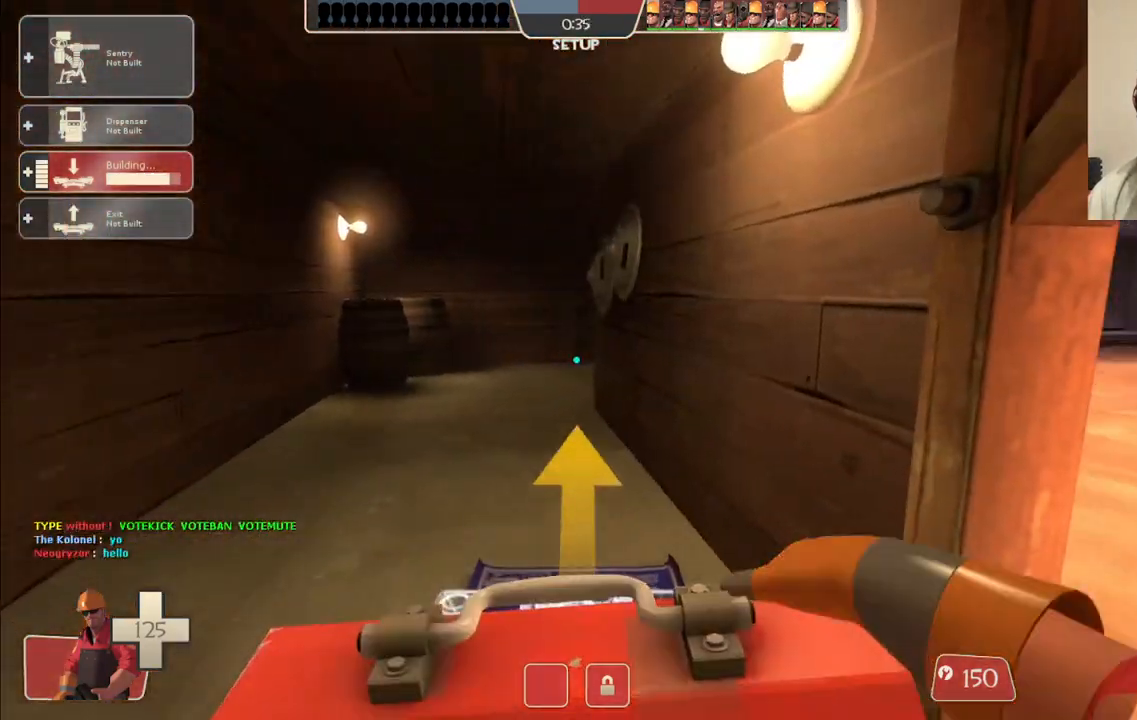
{"buttons": [], "left_stick": "up-left", "right_stick": "center", "events": []}
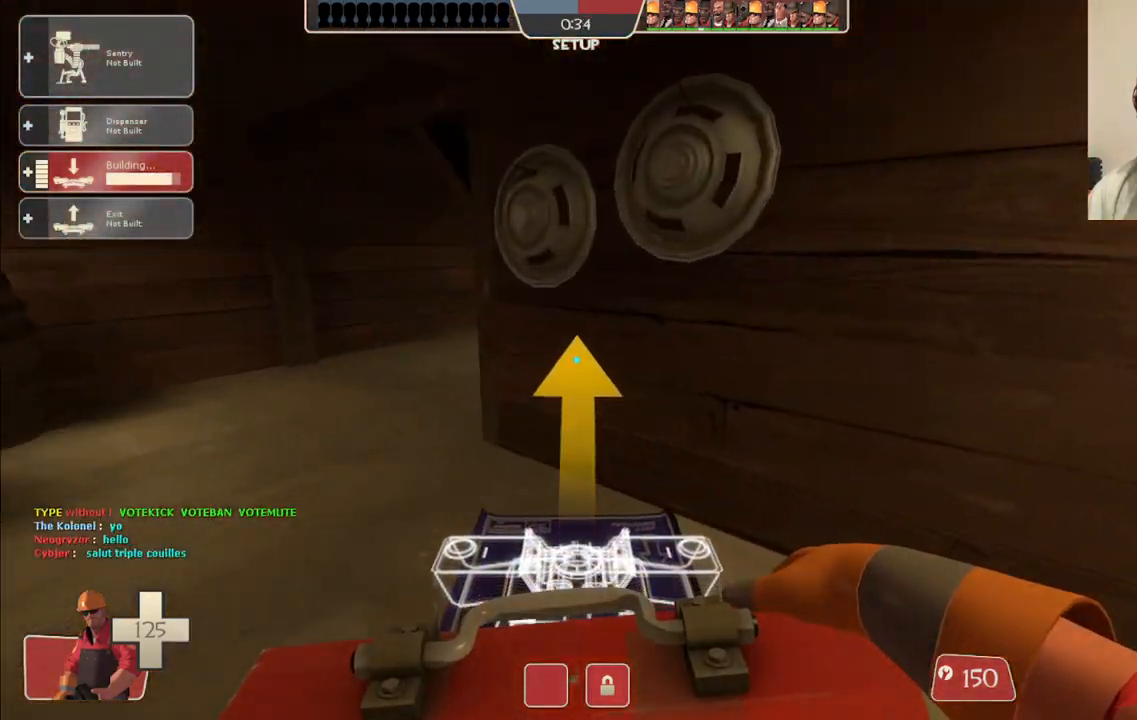
{"buttons": [], "left_stick": "up-left", "right_stick": "center", "events": []}
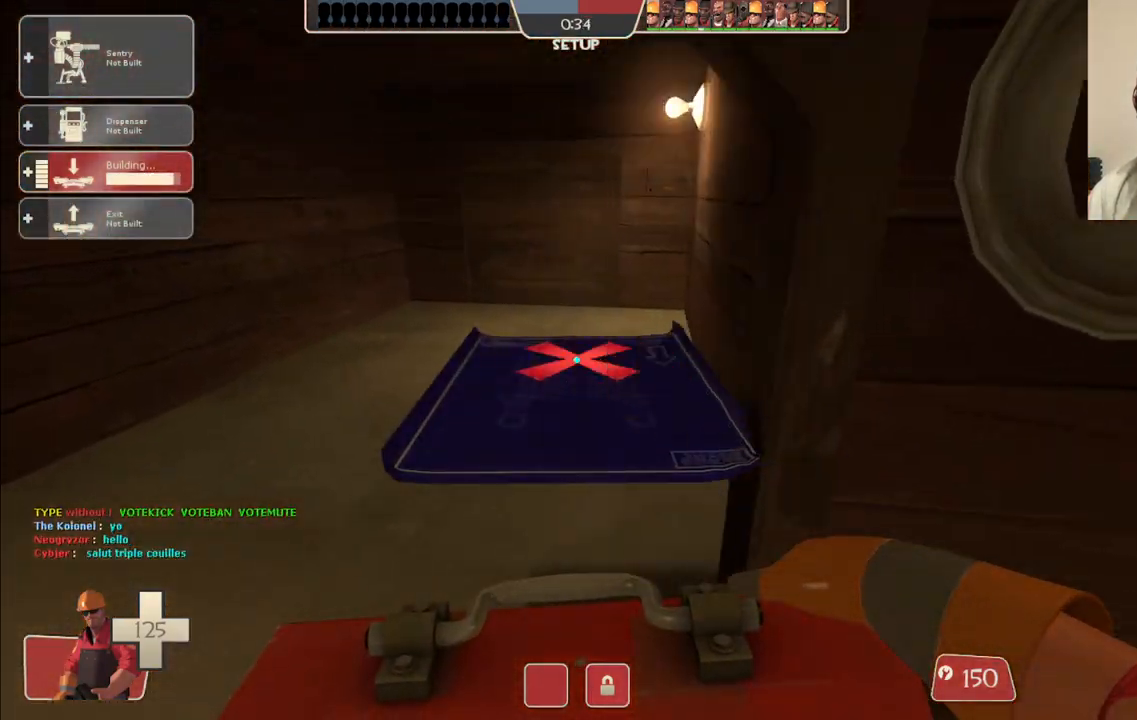
{"buttons": [], "left_stick": "up-left", "right_stick": "center", "events": []}
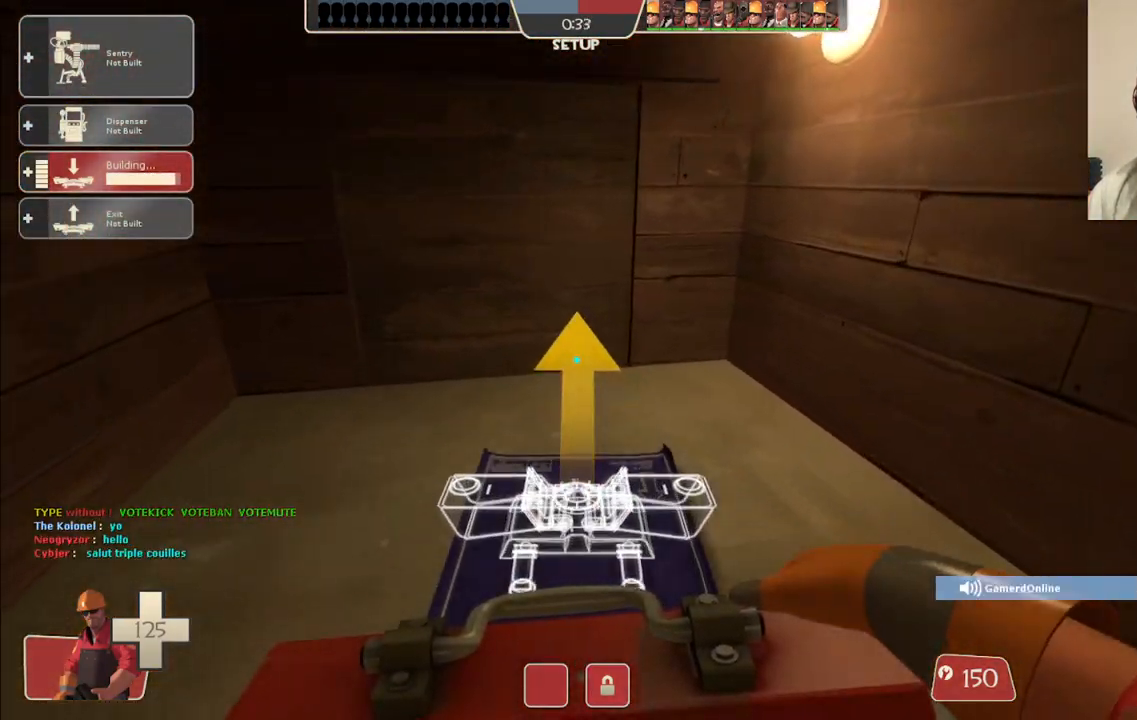
{"buttons": [], "left_stick": "down-right", "right_stick": "center", "events": [[150, "R2", "down"], [200, "left_stick", "down"], [250, "left_stick", "down-right"], [283, "R2", "up"]]}
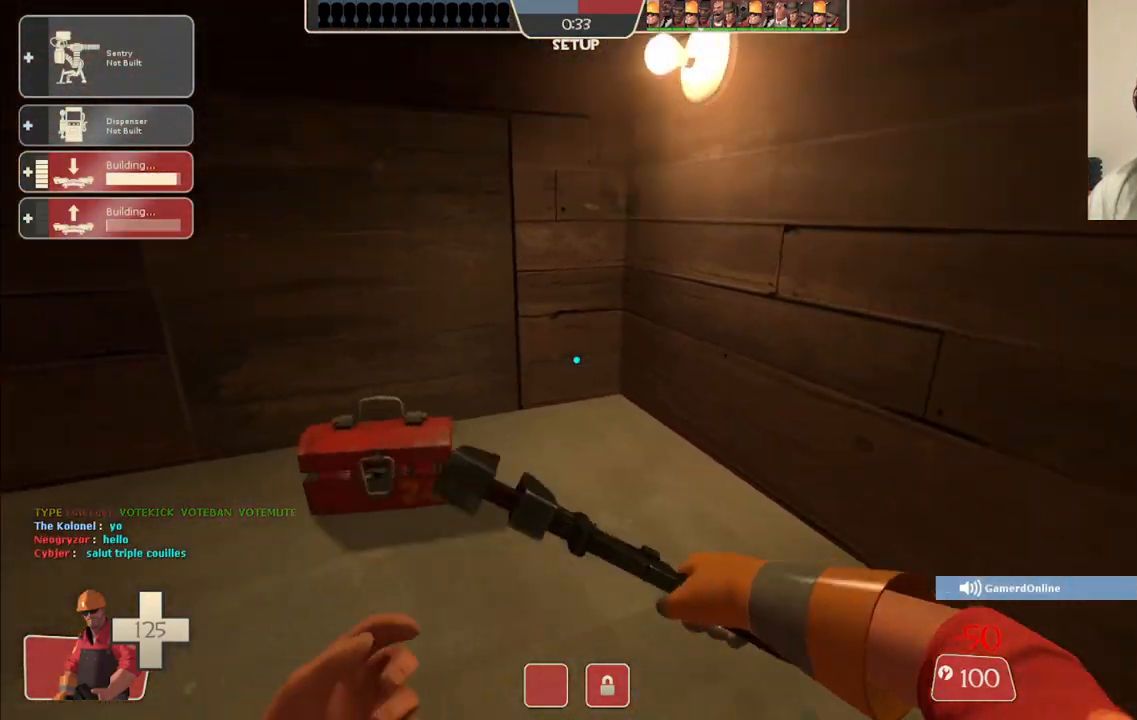
{"buttons": [], "left_stick": "up-right", "right_stick": "center", "events": [[50, "right_stick", "right"], [233, "left_stick", "up-right"], [267, "right_stick", "center"]]}
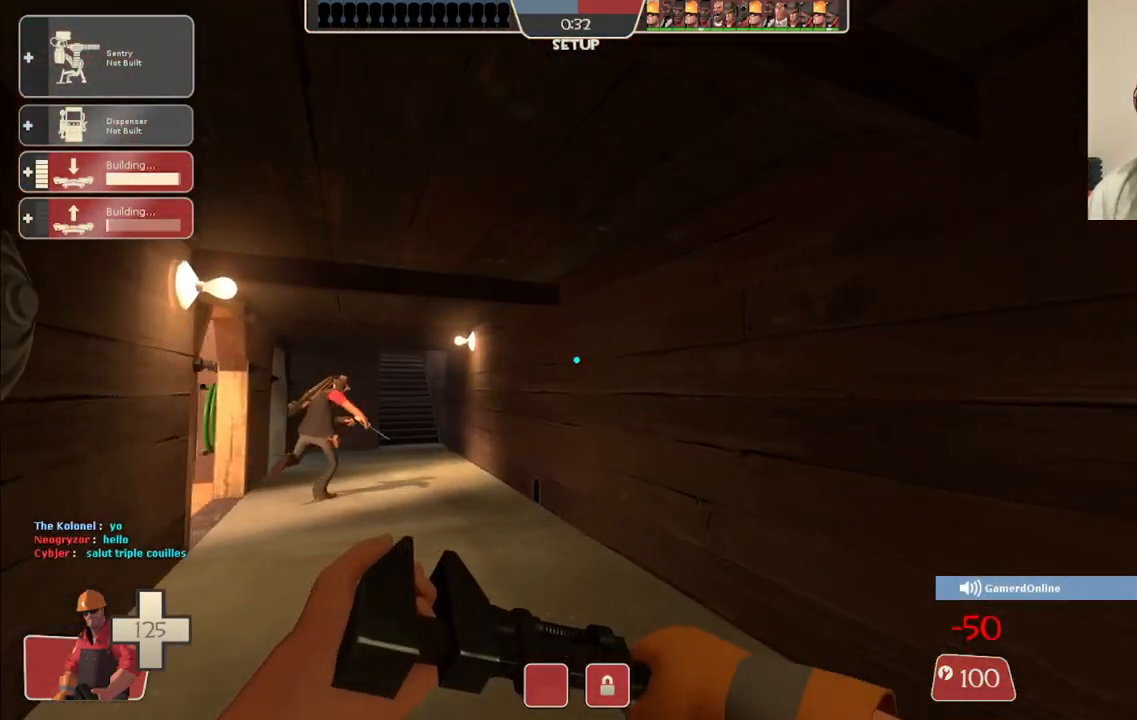
{"buttons": [], "left_stick": "up", "right_stick": "center", "events": [[83, "left_stick", "up"]]}
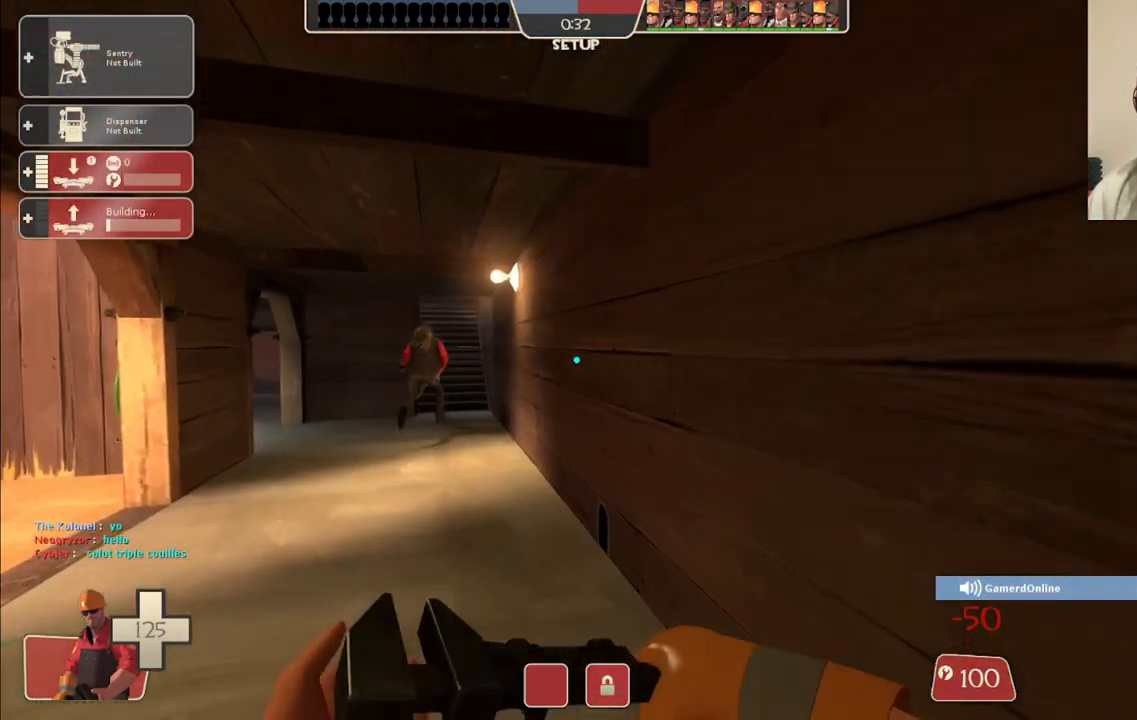
{"buttons": [], "left_stick": "up", "right_stick": "center", "events": [[200, "DPAD_LEFT", "down"], [267, "DPAD_LEFT", "up"]]}
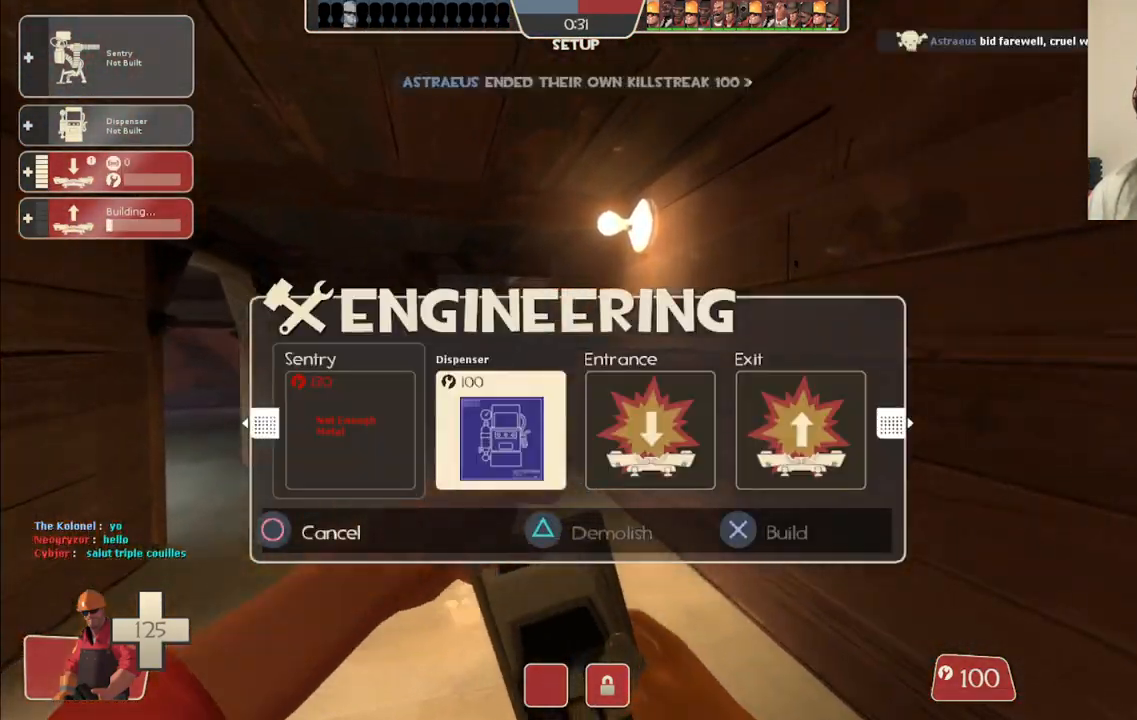
{"buttons": ["R2"], "left_stick": "center", "right_stick": "center", "events": [[100, "right_stick", "up-left"], [200, "right_stick", "center"], [283, "left_stick", "center"], [383, "DPAD_RIGHT", "down"], [483, "DPAD_RIGHT", "up"], [500, "R2", "down"]]}
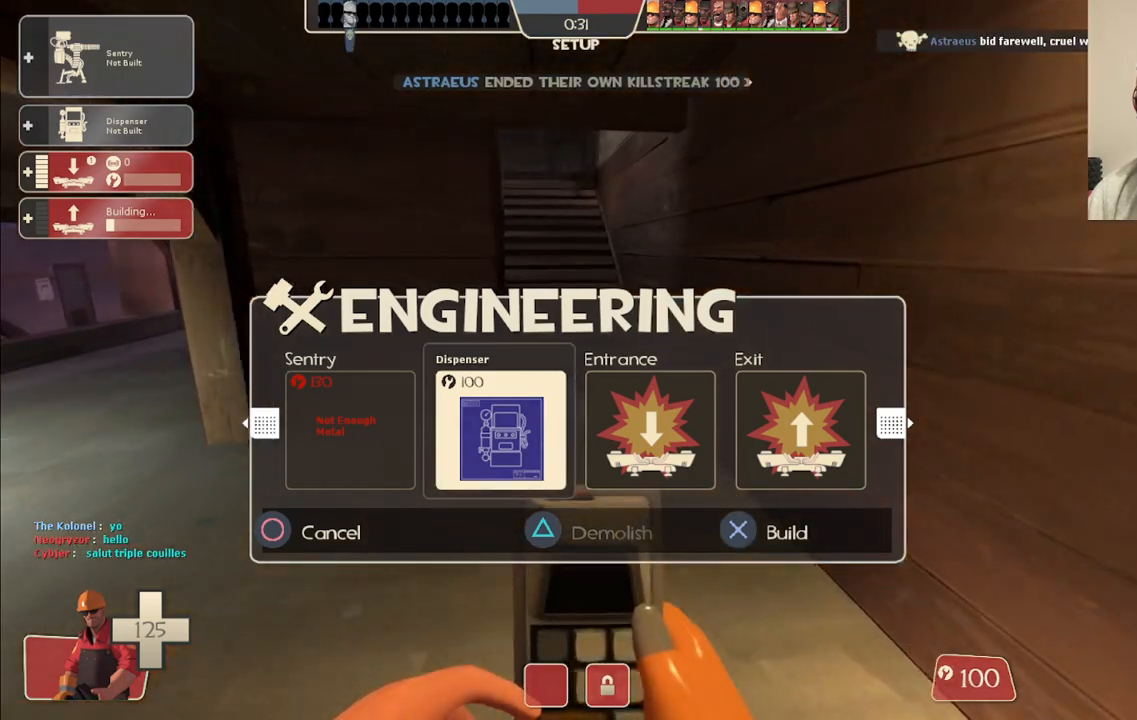
{"buttons": [], "left_stick": "center", "right_stick": "center", "events": [[167, "R2", "up"]]}
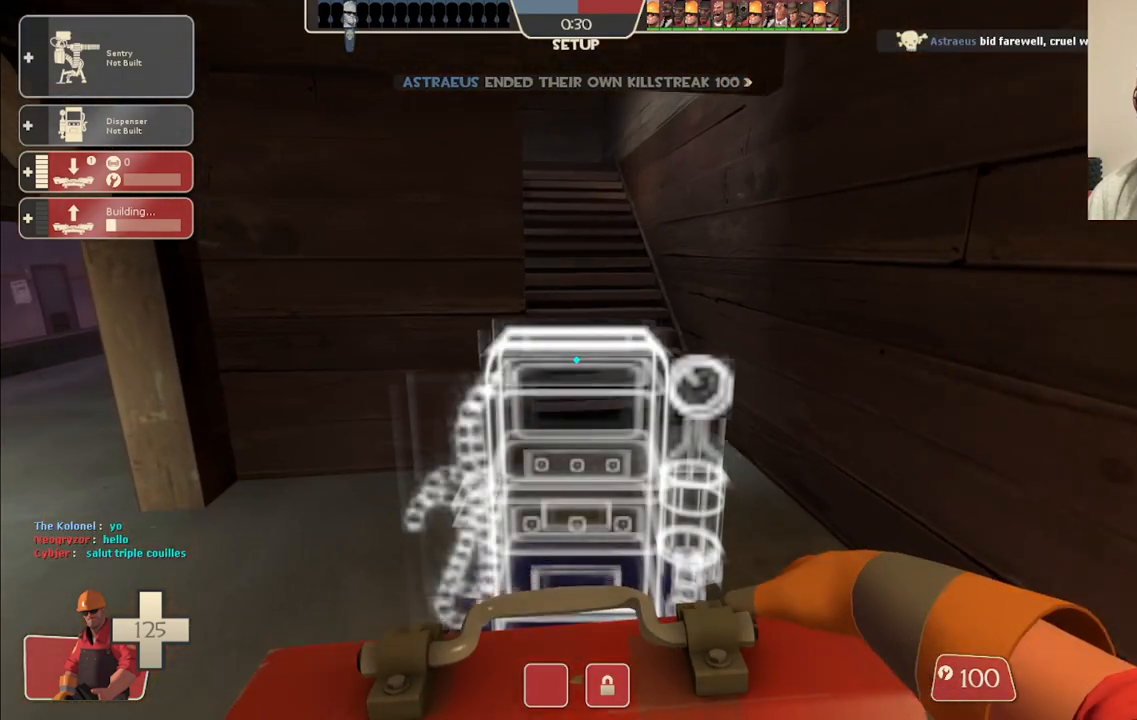
{"buttons": [], "left_stick": "center", "right_stick": "center", "events": []}
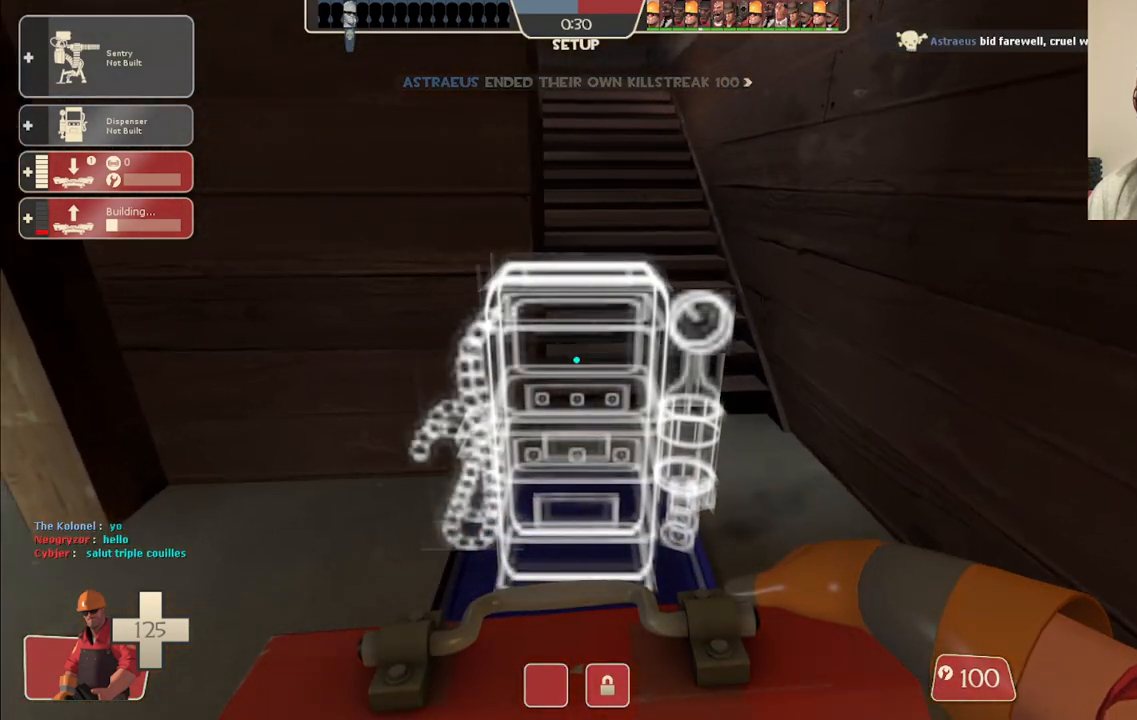
{"buttons": [], "left_stick": "center", "right_stick": "center", "events": []}
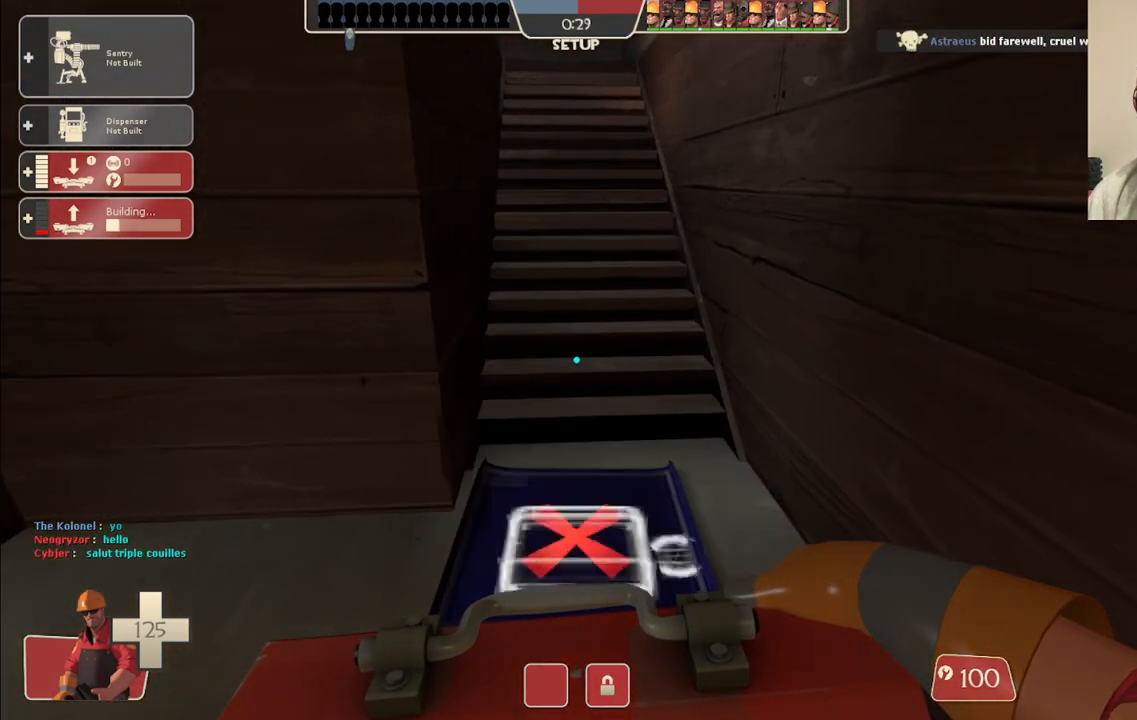
{"buttons": [], "left_stick": "center", "right_stick": "center", "events": []}
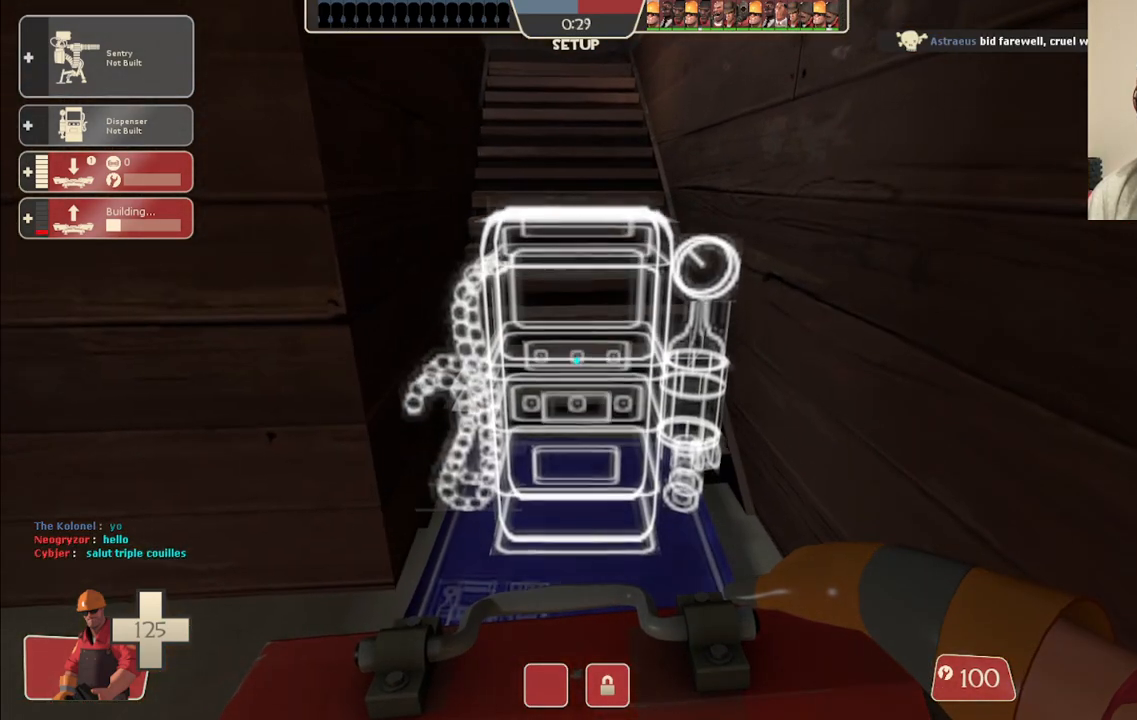
{"buttons": [], "left_stick": "center", "right_stick": "center", "events": [[350, "R2", "down"], [467, "R2", "up"]]}
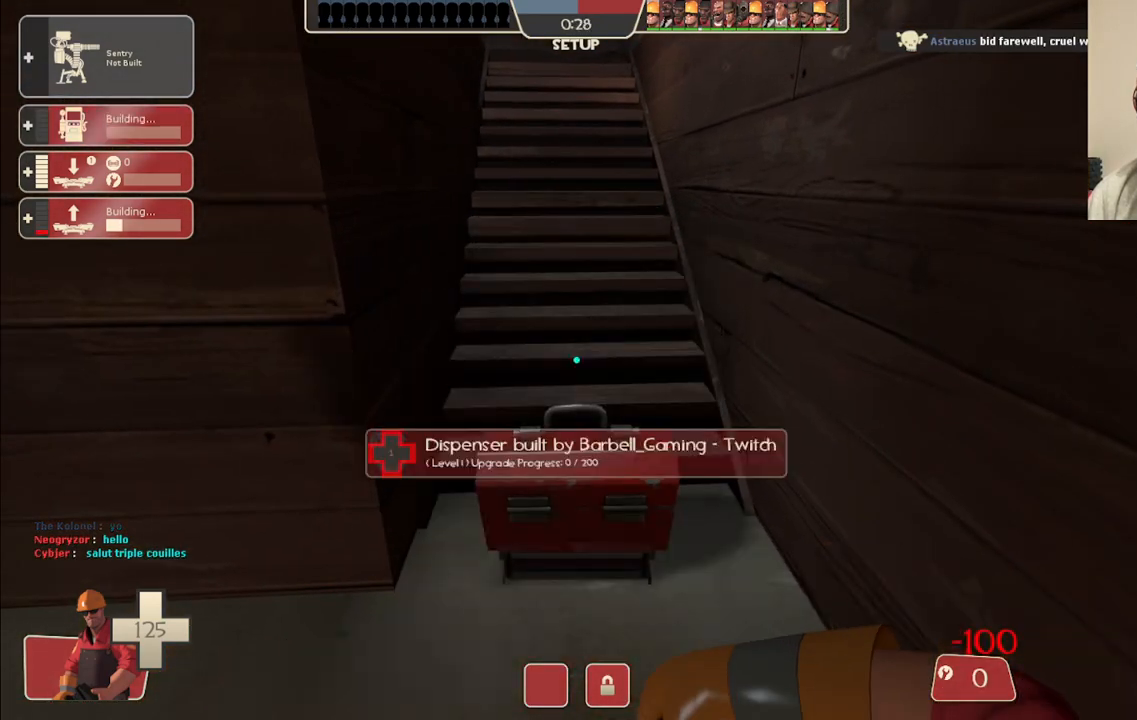
{"buttons": [], "left_stick": "up-left", "right_stick": "center", "events": [[117, "left_stick", "left"], [133, "right_stick", "left"], [217, "left_stick", "up-left"], [267, "right_stick", "center"]]}
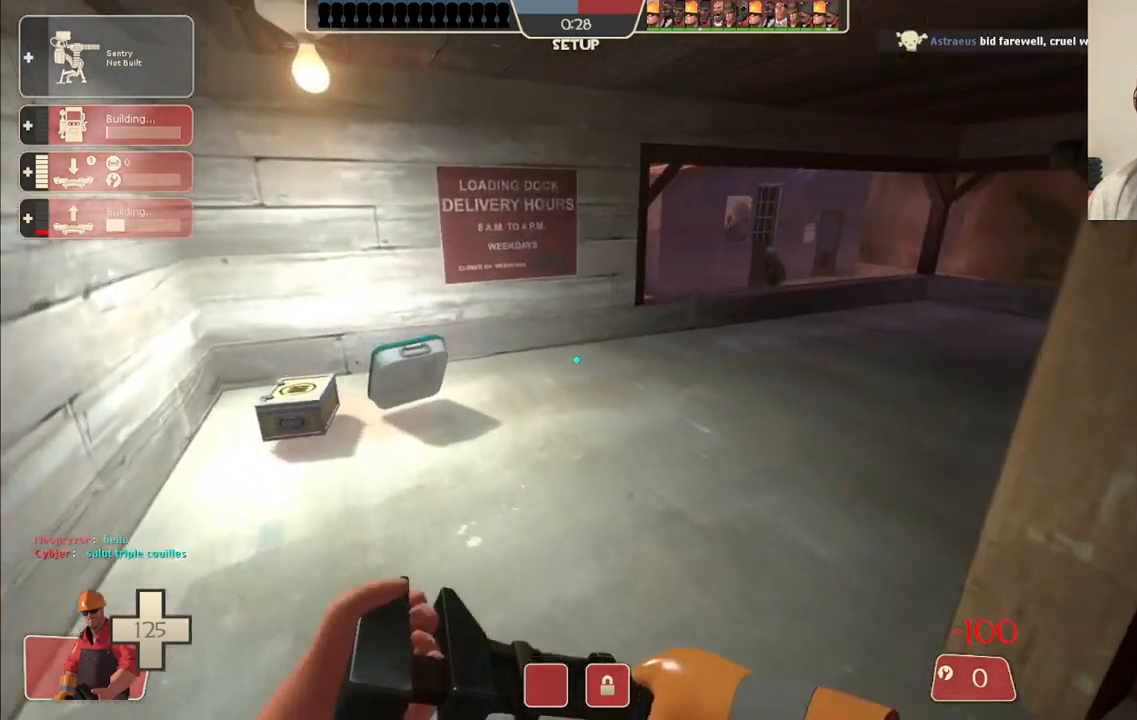
{"buttons": [], "left_stick": "up-right", "right_stick": "right", "events": [[417, "left_stick", "up-right"], [450, "right_stick", "right"]]}
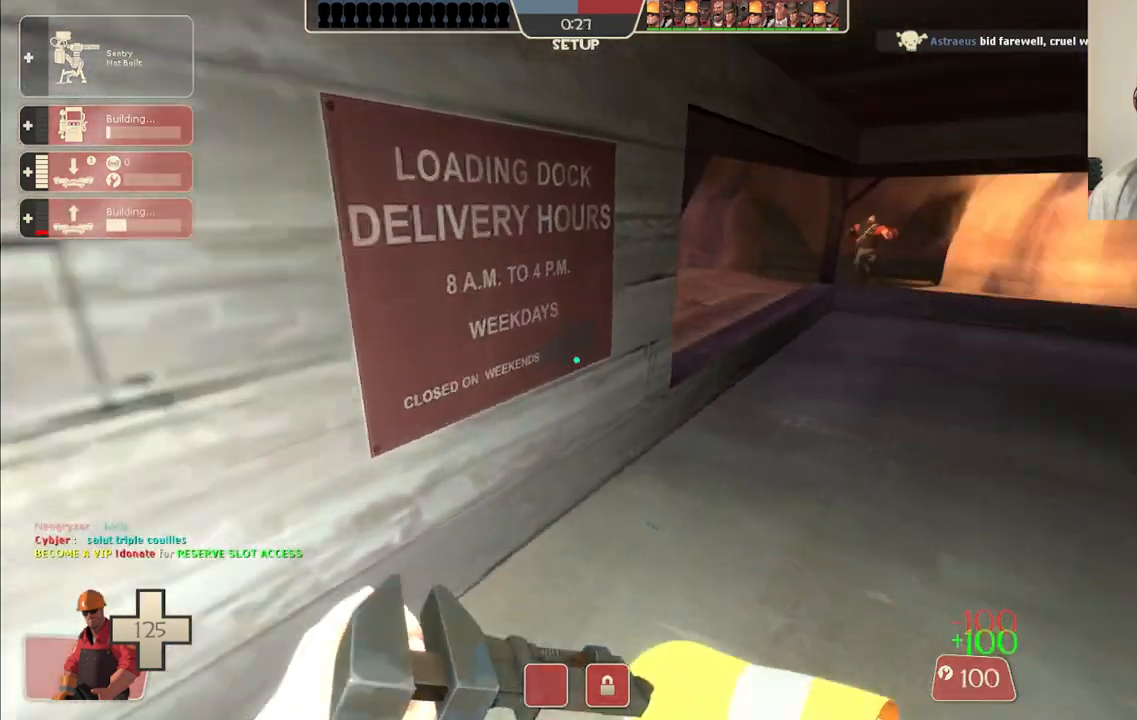
{"buttons": [], "left_stick": "center", "right_stick": "center", "events": [[67, "right_stick", "center"], [117, "left_stick", "center"], [183, "left_stick", "down-right"], [317, "left_stick", "center"]]}
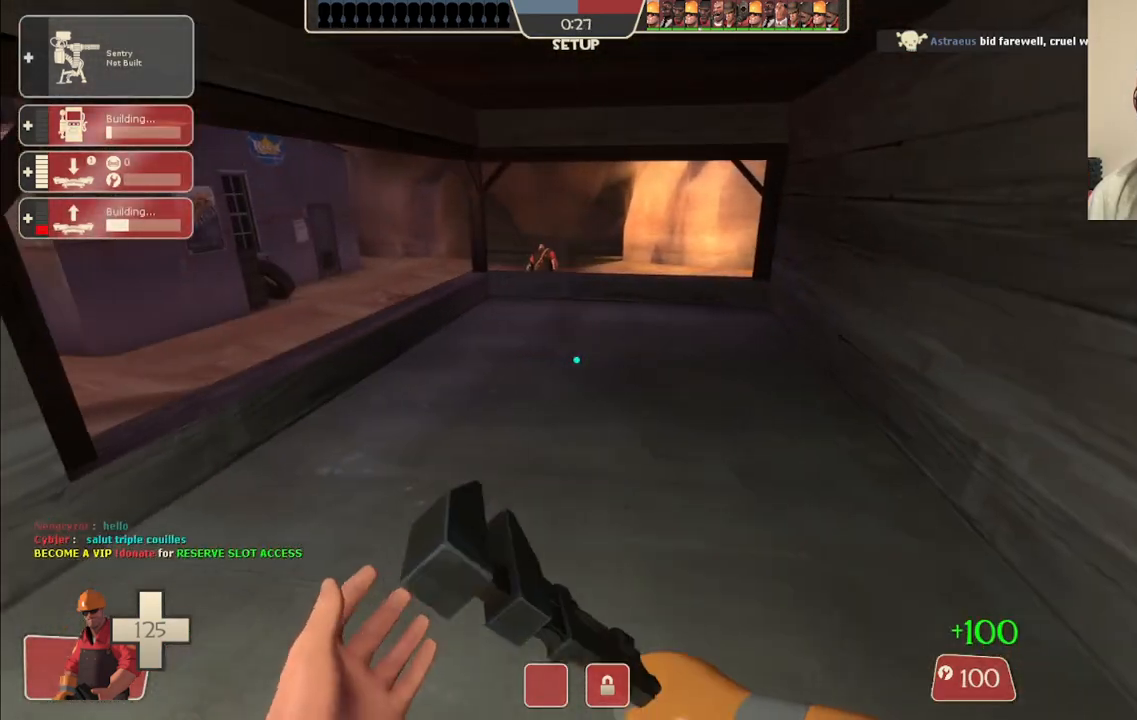
{"buttons": [], "left_stick": "right", "right_stick": "center", "events": [[217, "left_stick", "down-right"], [500, "left_stick", "right"]]}
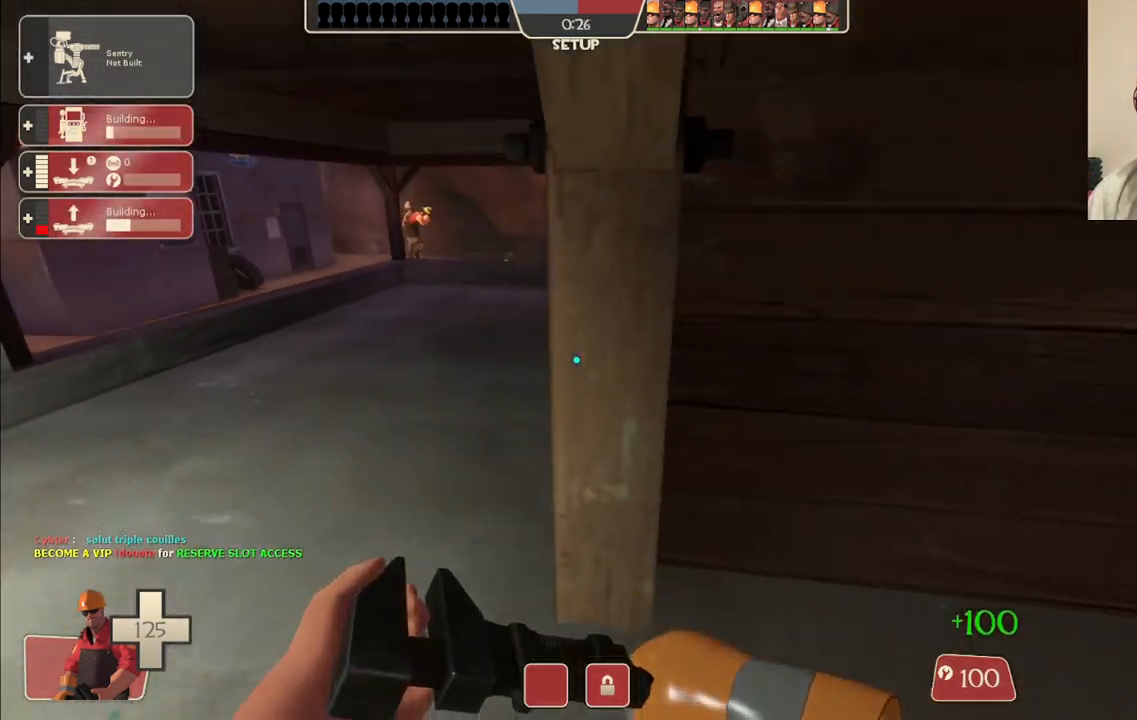
{"buttons": [], "left_stick": "down-left", "right_stick": "center", "events": [[367, "left_stick", "down-right"], [500, "left_stick", "down-left"]]}
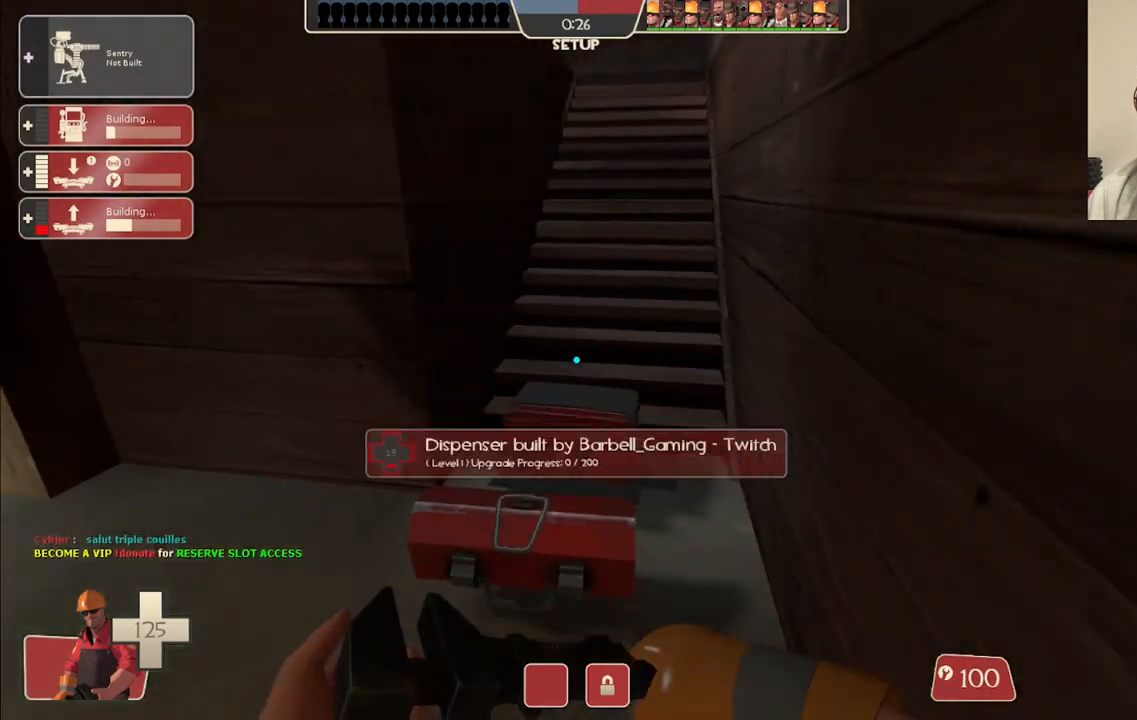
{"buttons": [], "left_stick": "center", "right_stick": "left", "events": [[150, "left_stick", "center"], [250, "DPAD_LEFT", "down"], [350, "DPAD_LEFT", "up"], [400, "right_stick", "left"]]}